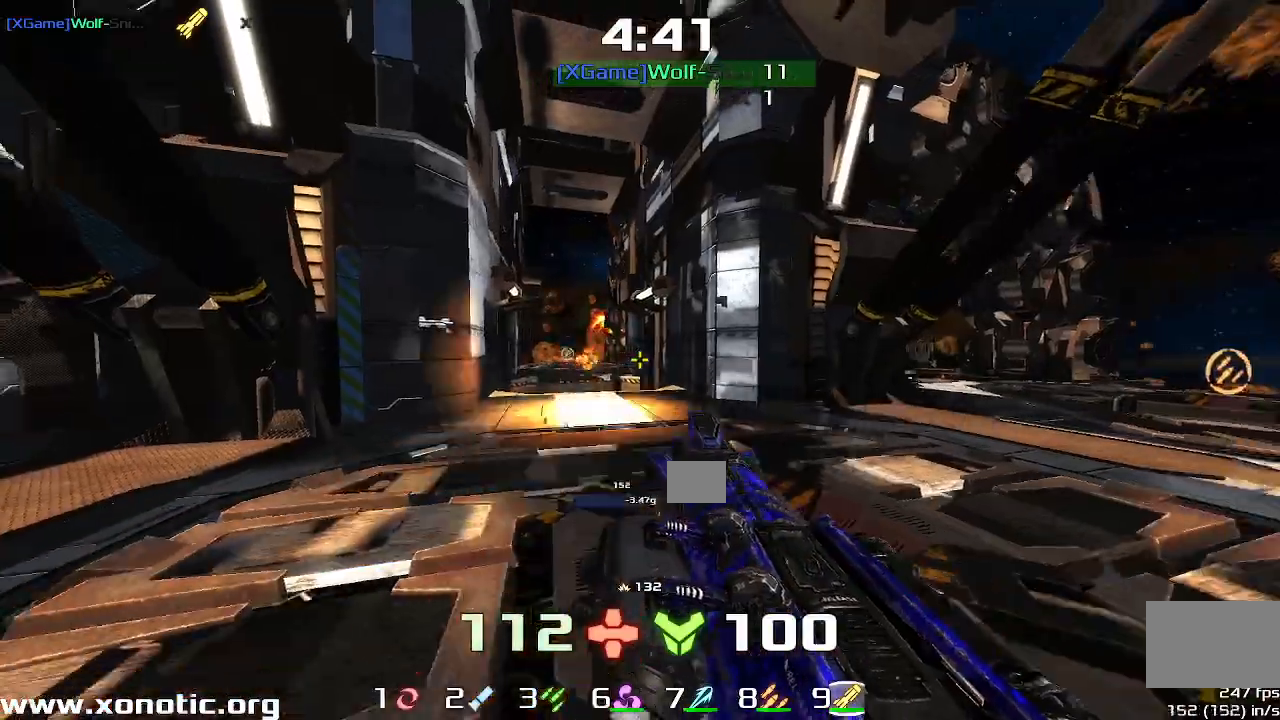
Gameplay with keyboard; each line is a JSON object with the keys held at the frame after it. "events" lists presses ("down") and releases ("up") of "down", "downshift", "left", "right", "up" and "upshift" between this image and that frame as [ms after this image, input, new state], when the widget could be followed in between. No other keys are recorded. Mouse input is not recorded. Key names are as the overlay labels them; some are game actions (e.g. jump) rather than physical keys.
{"keys": ["right"], "events": [[200, "left", "up"], [200, "right", "down"], [400, "left", "down"], [400, "right", "up"], [467, "left", "up"], [467, "right", "down"]]}
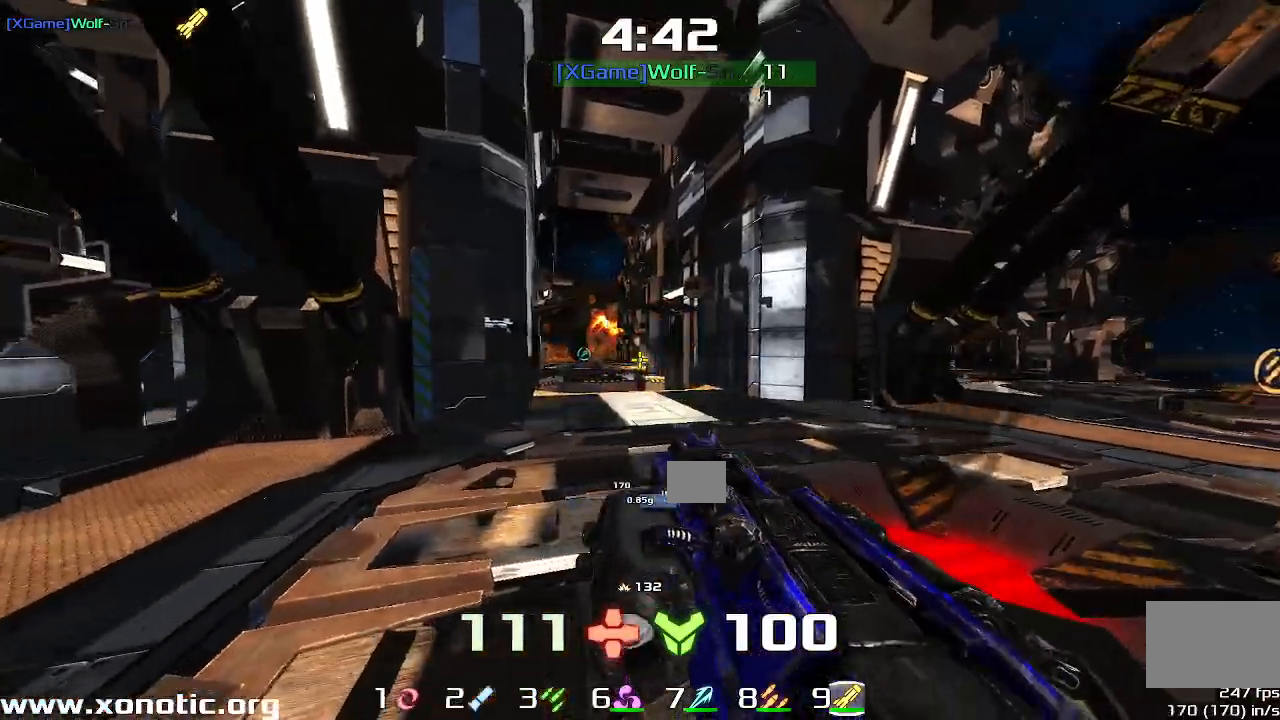
{"keys": ["left"], "events": [[67, "right", "up"], [100, "left", "down"], [167, "left", "up"], [167, "right", "down"], [267, "left", "down"], [267, "right", "up"], [367, "left", "up"], [367, "right", "down"], [433, "left", "down"], [433, "right", "up"]]}
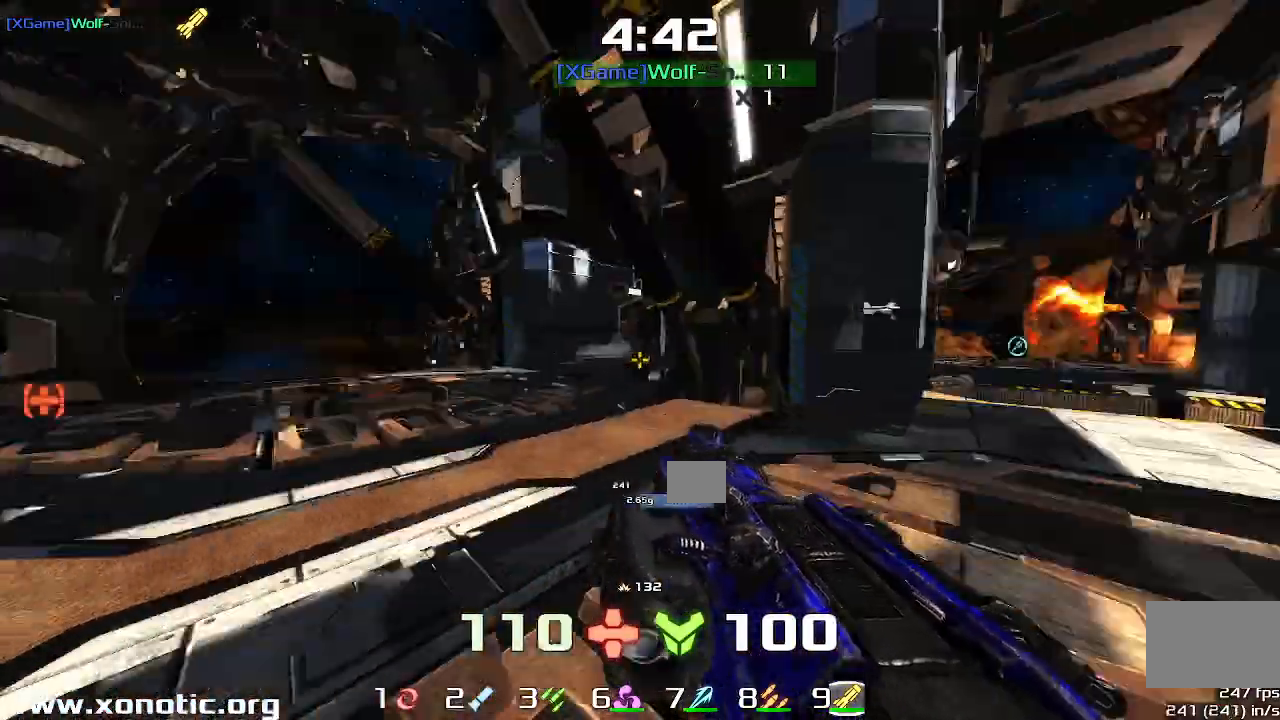
{"keys": ["right"], "events": [[33, "left", "up"], [33, "right", "down"], [300, "left", "down"], [300, "right", "up"], [433, "left", "up"], [433, "right", "down"]]}
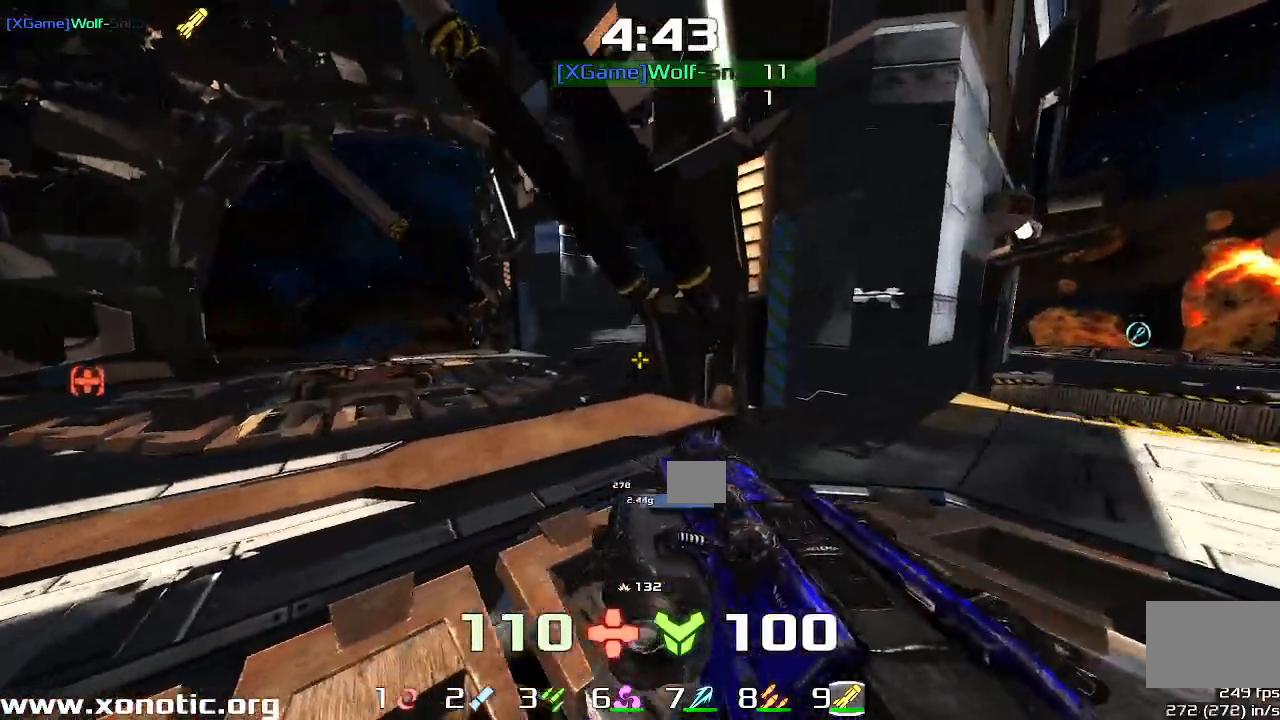
{"keys": ["downshift", "left"], "events": [[67, "right", "up"], [100, "left", "down"], [300, "right", "down"], [333, "downshift", "down"], [333, "left", "up"], [500, "left", "down"], [500, "right", "up"]]}
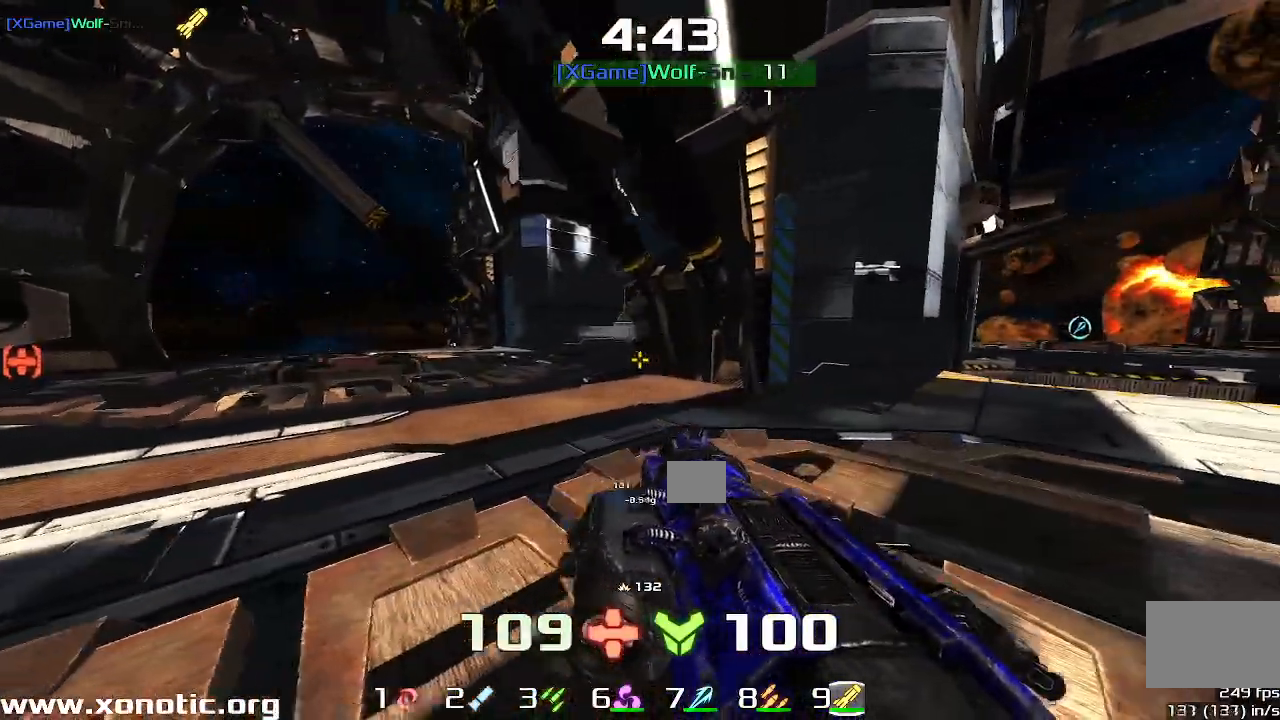
{"keys": ["left", "up"], "events": [[33, "up", "down"], [200, "downshift", "up"], [367, "upshift", "down"], [467, "upshift", "up"]]}
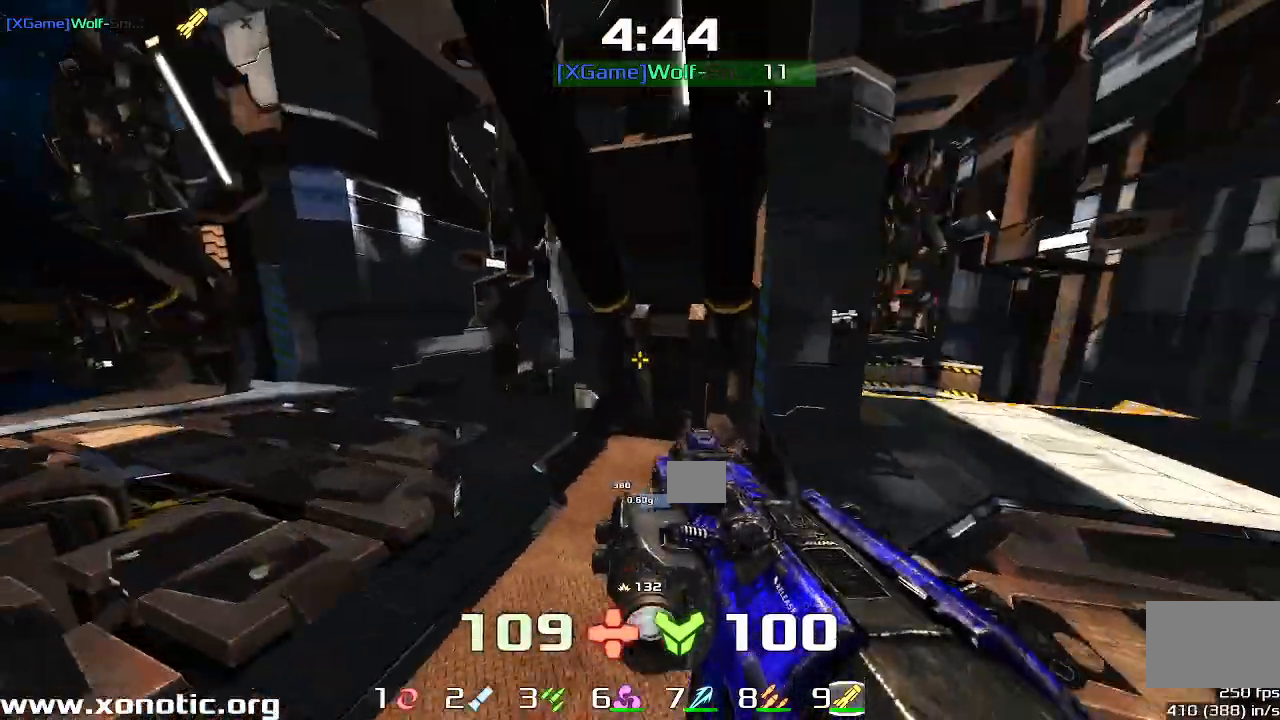
{"keys": ["left", "up"], "events": [[233, "up", "up"], [400, "up", "down"]]}
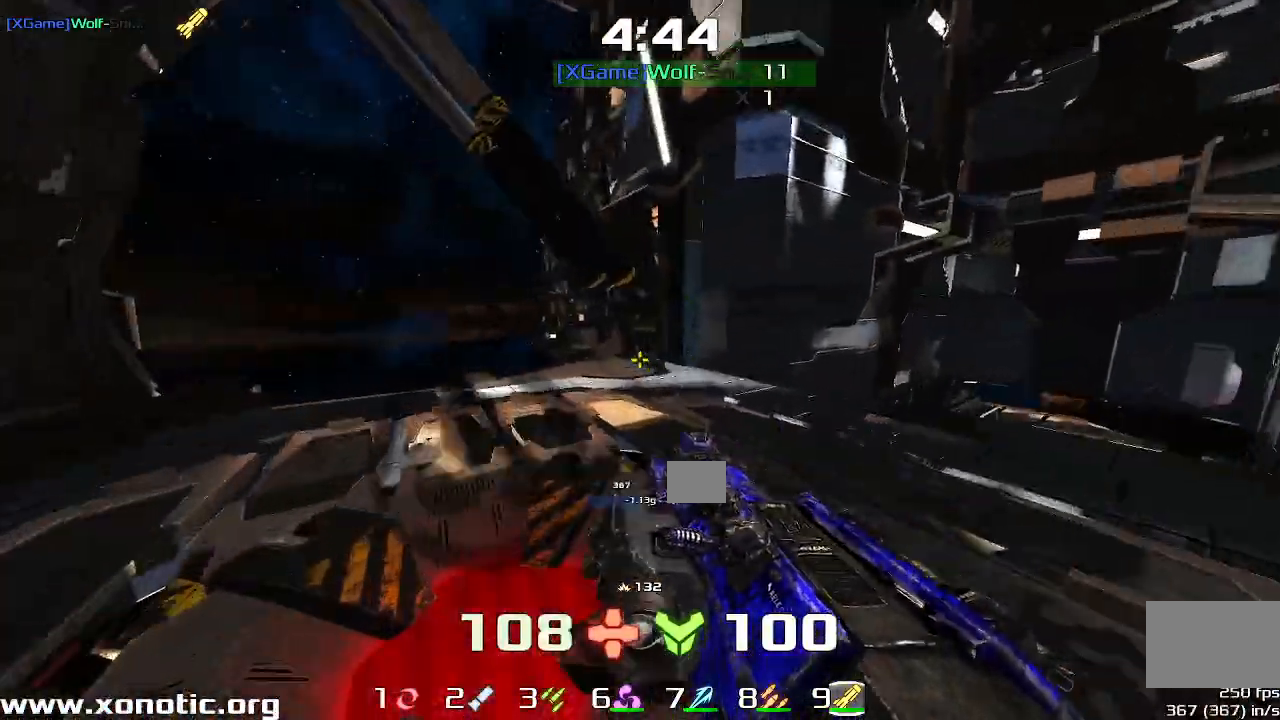
{"keys": ["left", "up"], "events": [[167, "left", "up"], [267, "left", "down"]]}
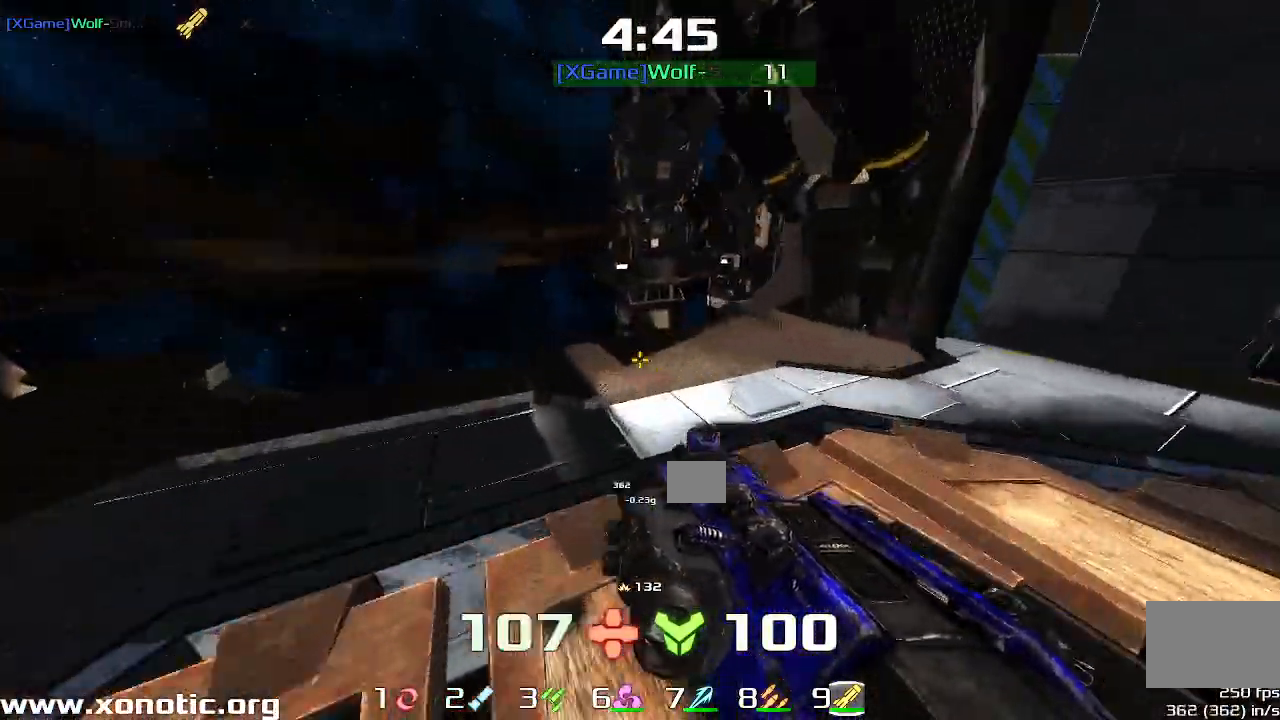
{"keys": [], "events": [[200, "left", "up"], [267, "up", "up"]]}
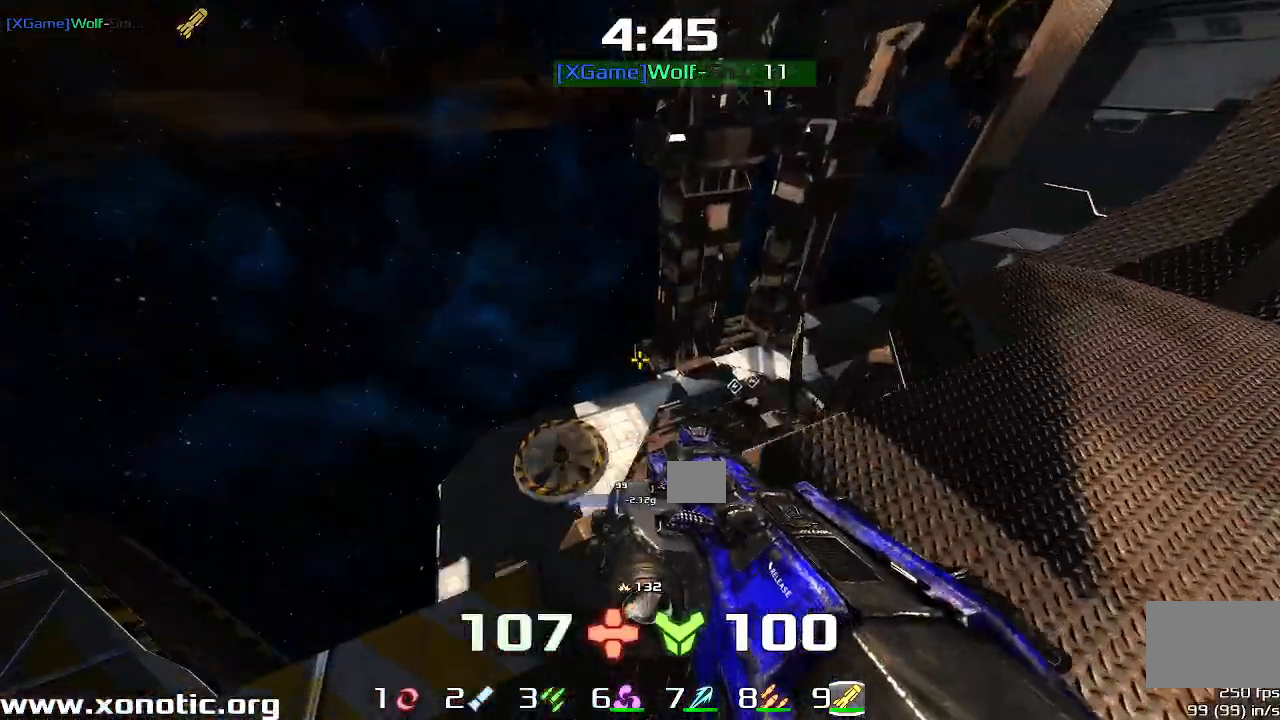
{"keys": ["down", "left"], "events": [[333, "down", "down"], [400, "left", "down"]]}